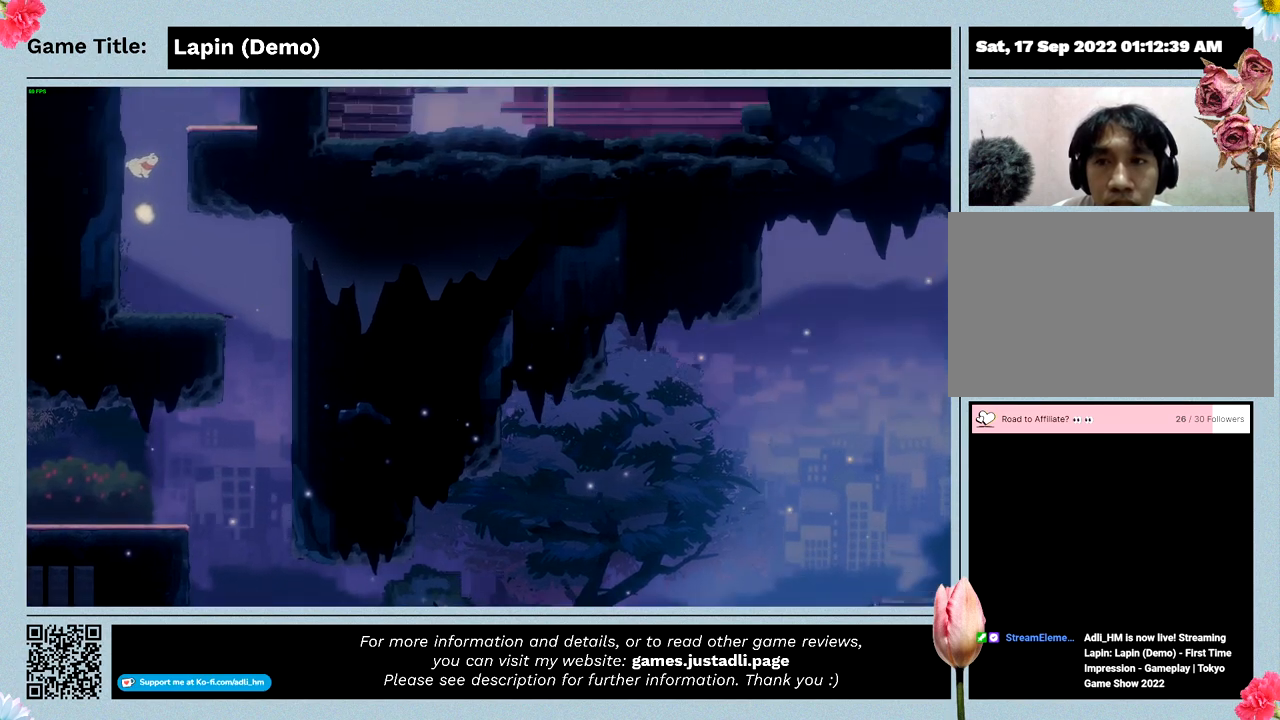
Gameplay with keyboard; each line is a JSON object with the keys held at the frame after it. "events" lists presses ("down") and releases ("up") of "0", "1", "2", "3", "4", "5", "6", "7", "8", "9", "a", "alt", "b", "c", "caps_lock", "ctrl", "d", "down", "e", "escape", "f", "f1", "f2", "f3", "f4", "f5", "f6", "f7", "f8", "g", "h", "i", "j", "k", "l", "left", "m", "n", "o", "p", "q", "r", "return", "right", "s", "shift", "space", "t", "tab", "tilde", "u", "up", "v", "w", "x", "y" and "z" between this image and that frame as [ms after this image, input, new state], when the widget could be followed in between. No other keys are recorded. Mouse input is not recorded.
{"keys": ["left"], "events": [[300, "z", "up"]]}
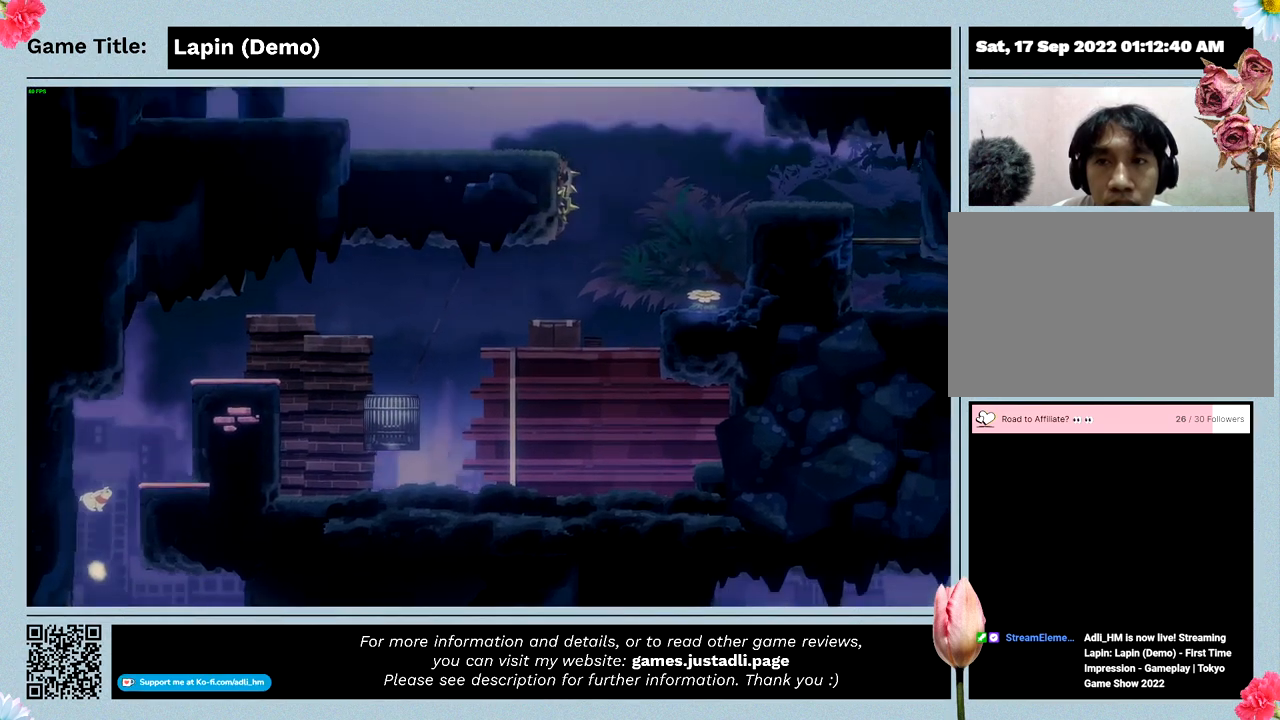
{"keys": ["left", "z"], "events": [[500, "z", "down"]]}
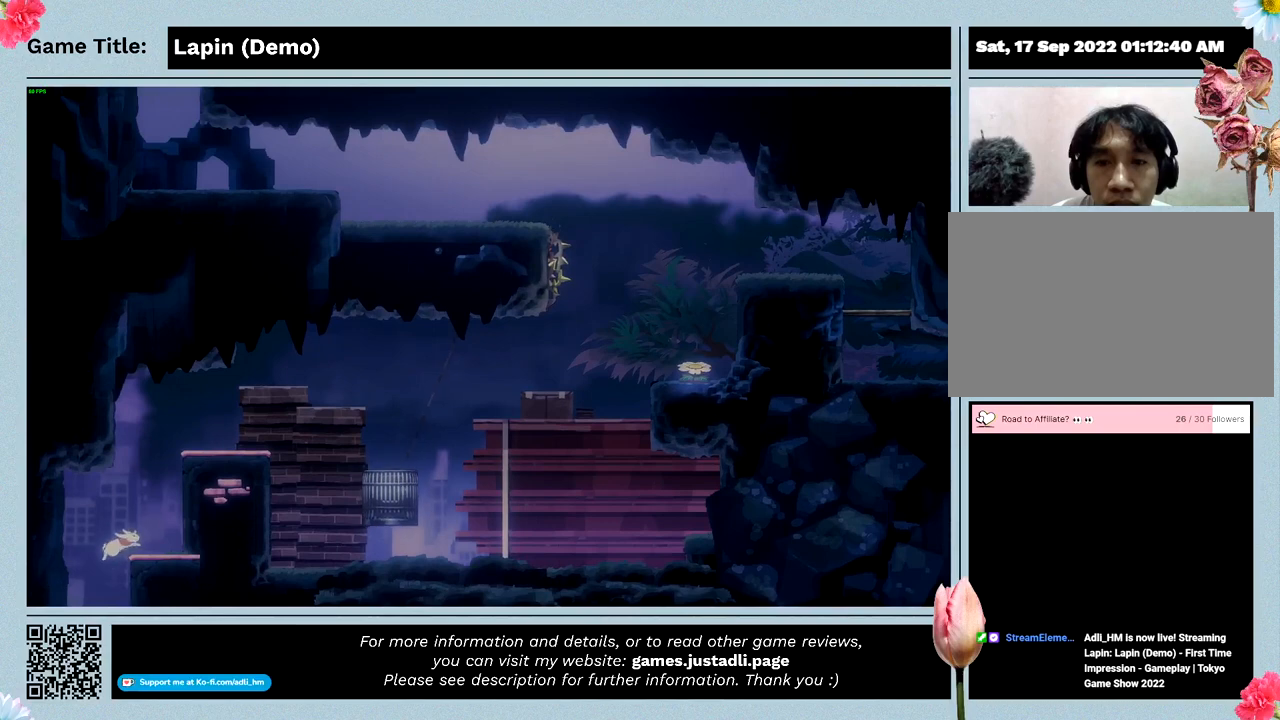
{"keys": ["left", "z"], "events": []}
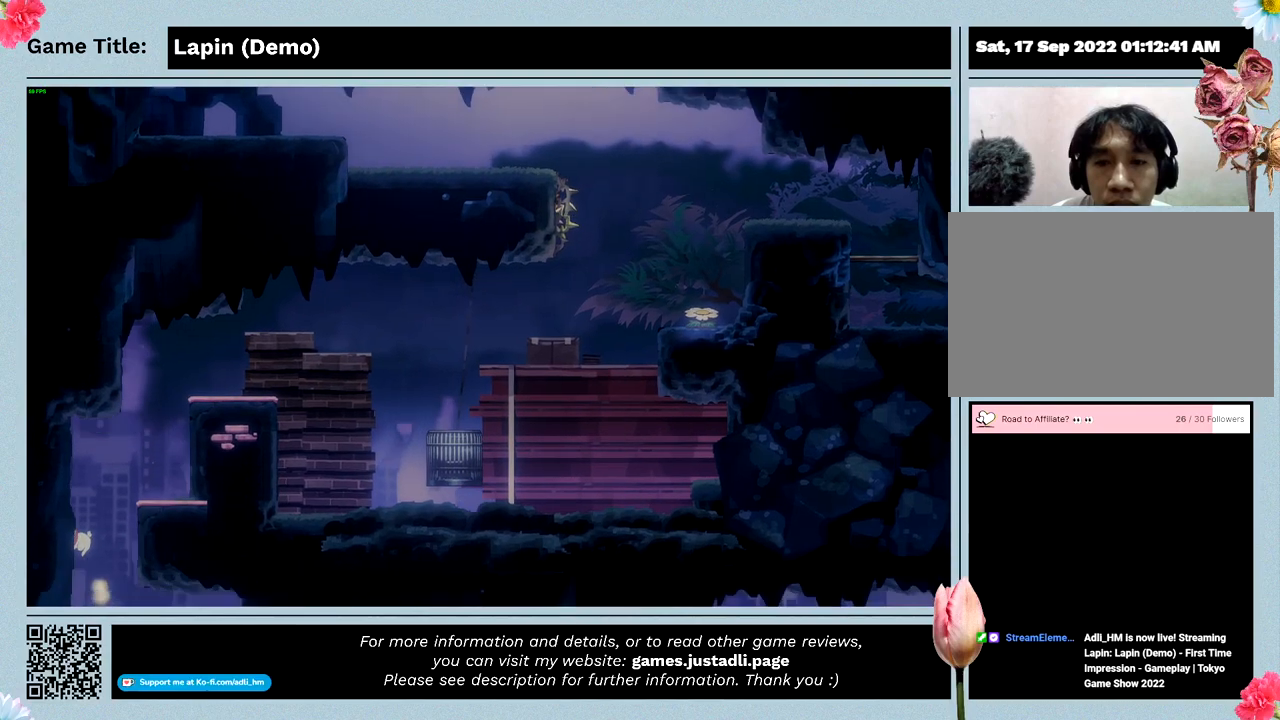
{"keys": ["left", "z"], "events": []}
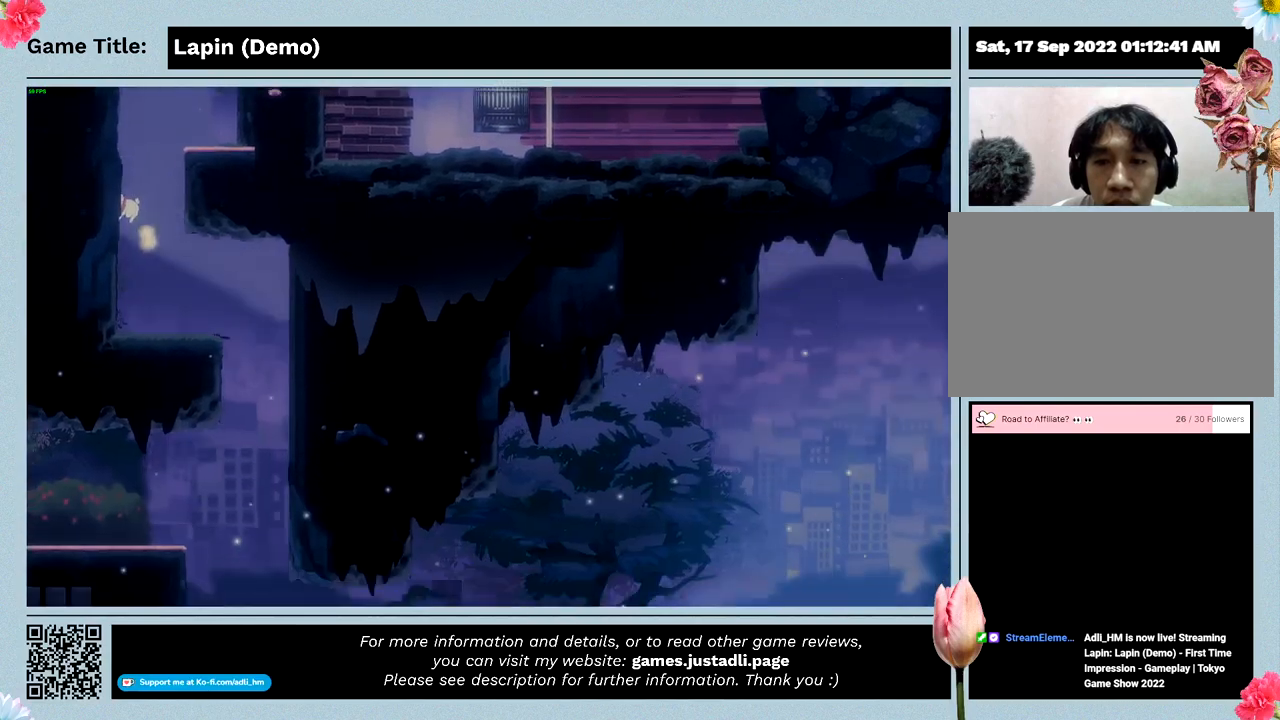
{"keys": ["left", "z"], "events": []}
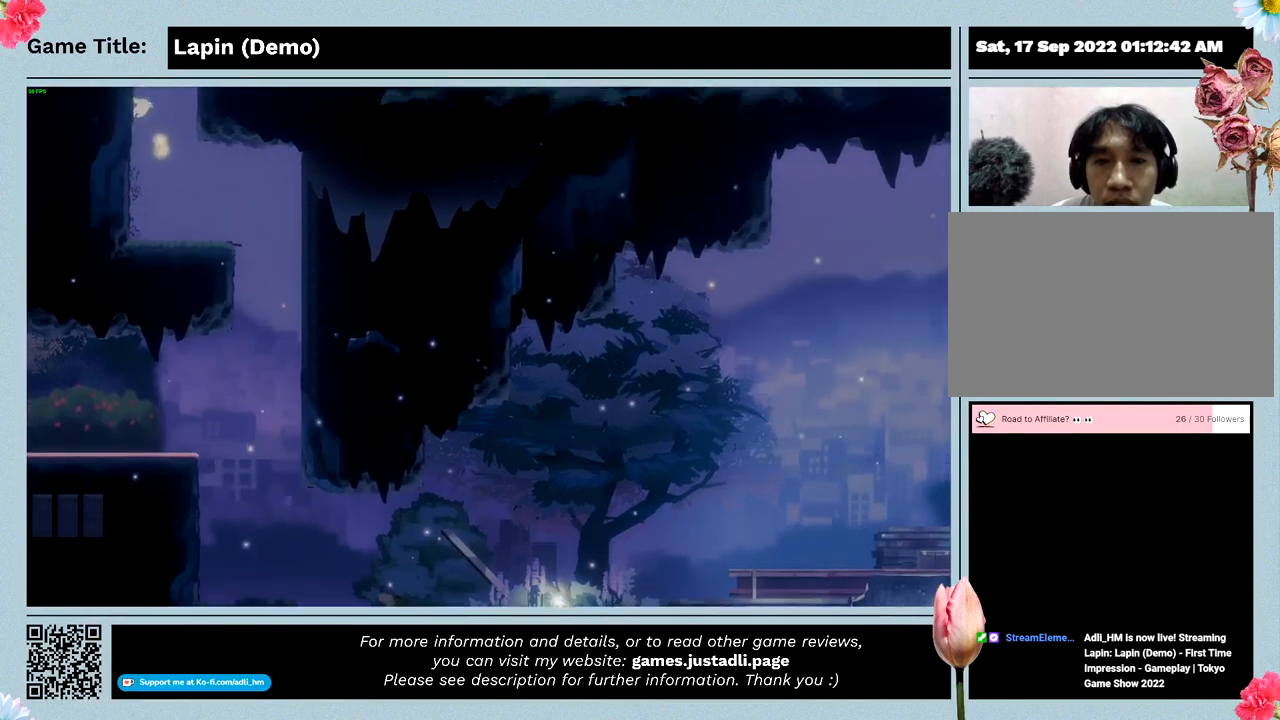
{"keys": ["left", "z"], "events": [[167, "z", "up"], [300, "z", "down"]]}
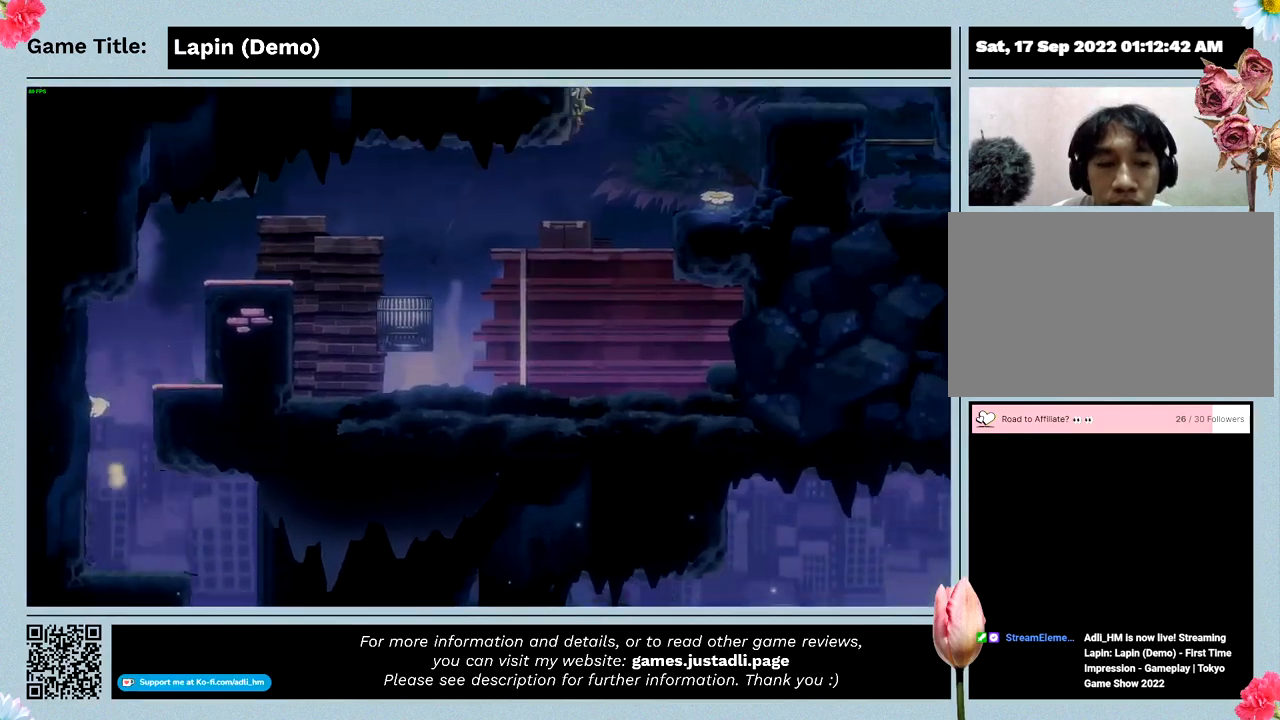
{"keys": ["left", "z"], "events": []}
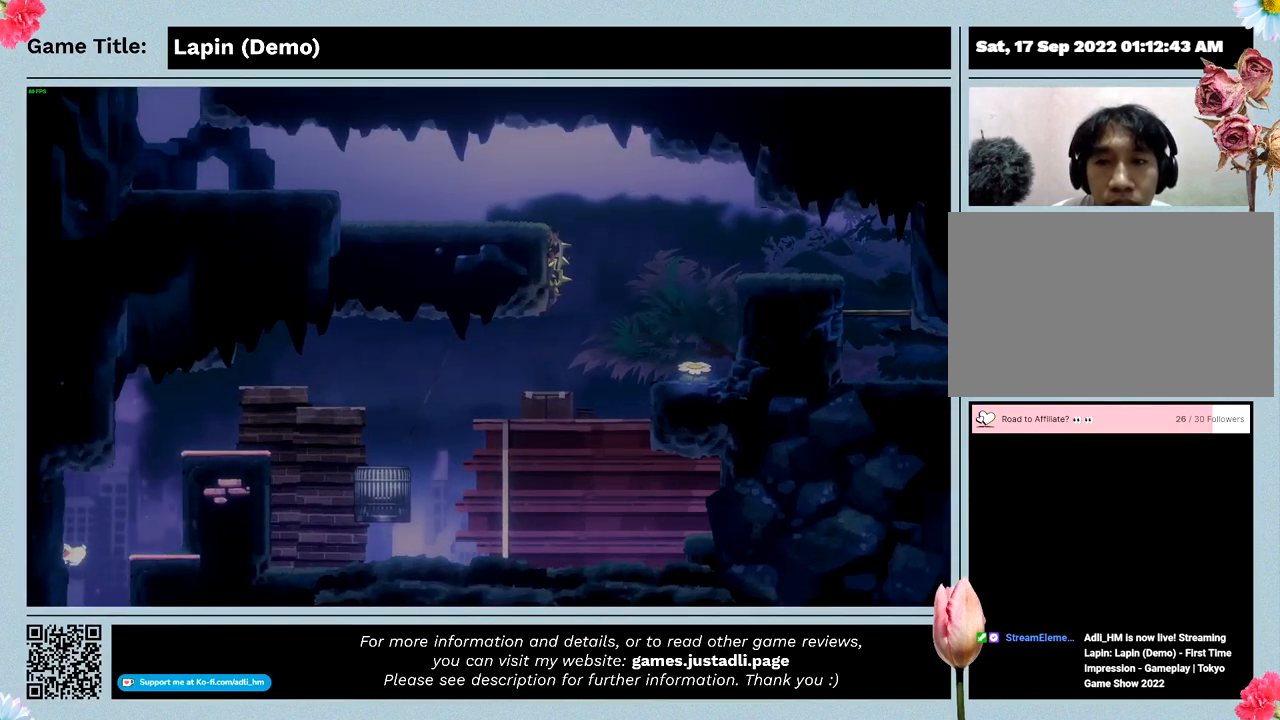
{"keys": ["left", "z"], "events": [[100, "z", "up"], [333, "z", "down"]]}
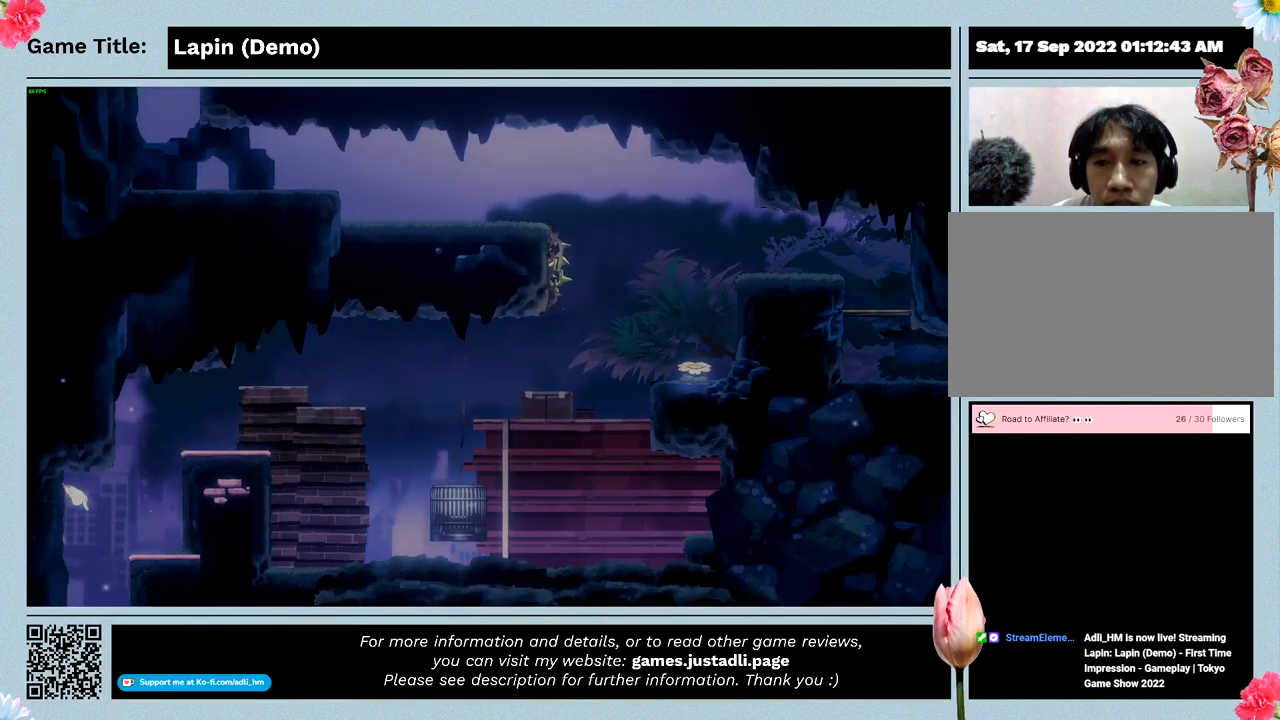
{"keys": [], "events": [[267, "z", "up"], [367, "left", "up"]]}
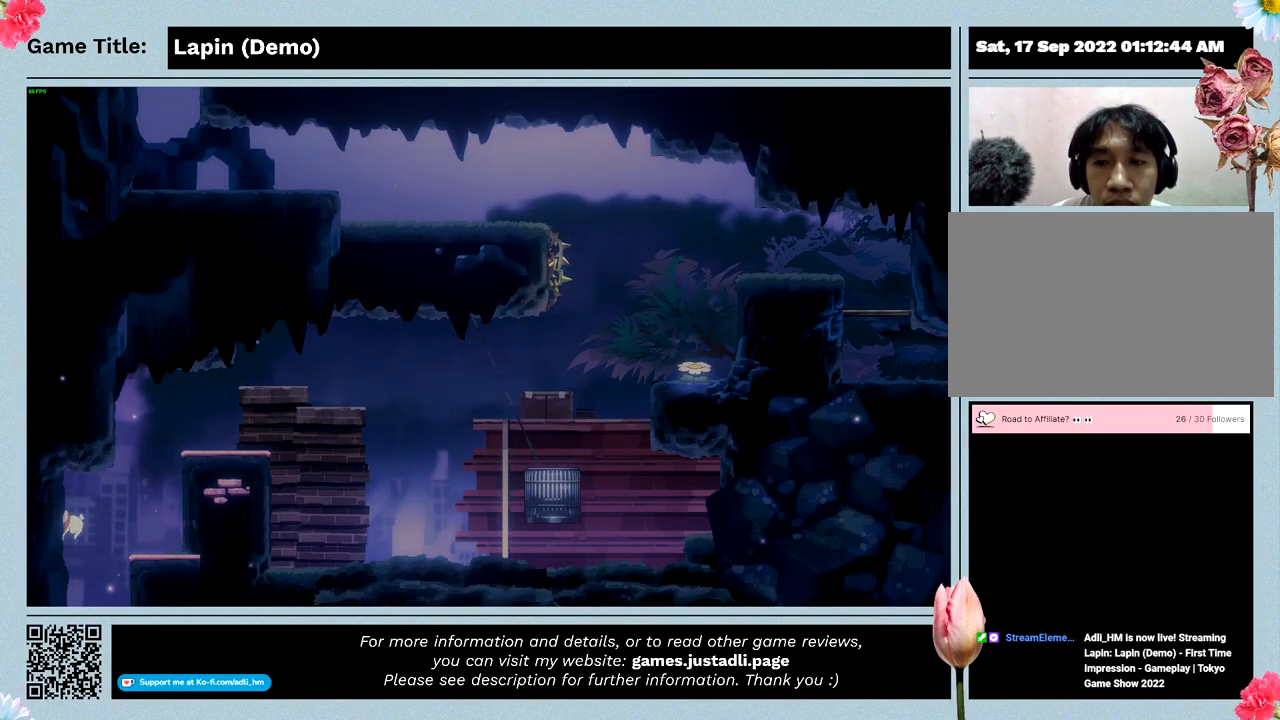
{"keys": ["right", "z"], "events": [[200, "right", "down"], [267, "z", "down"]]}
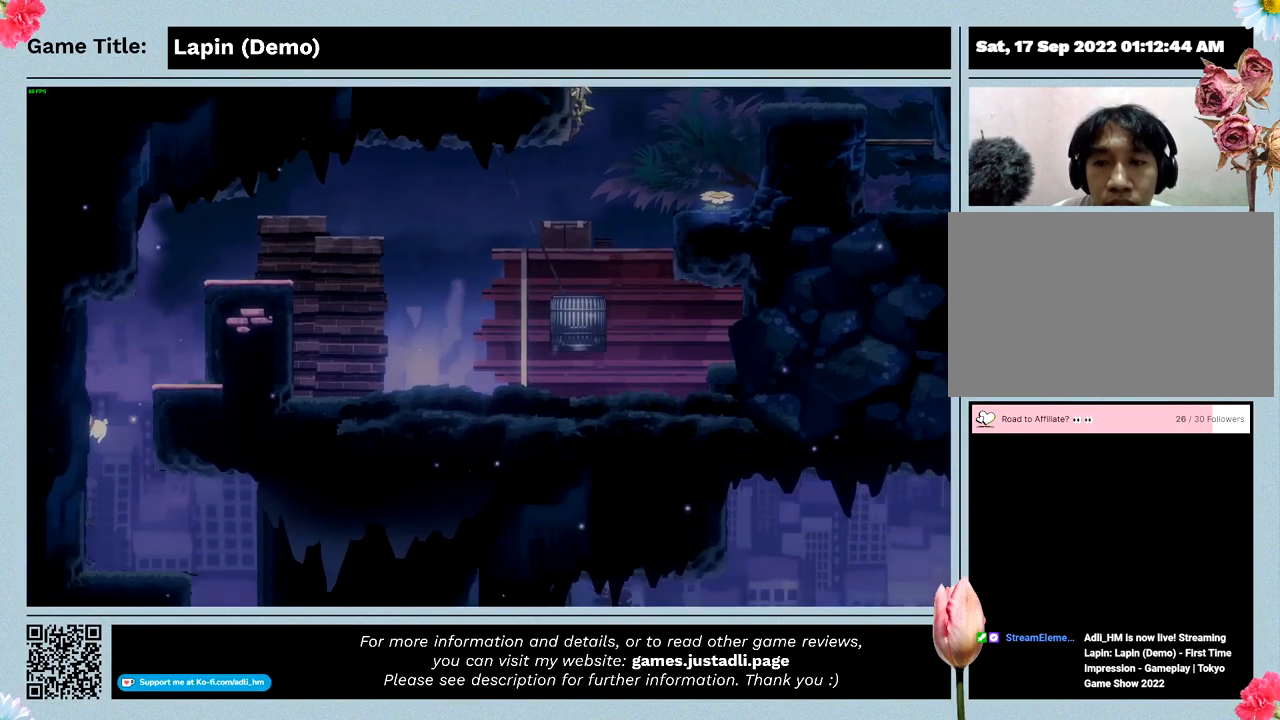
{"keys": ["left"], "events": [[300, "left", "down"], [467, "right", "up"], [467, "z", "up"]]}
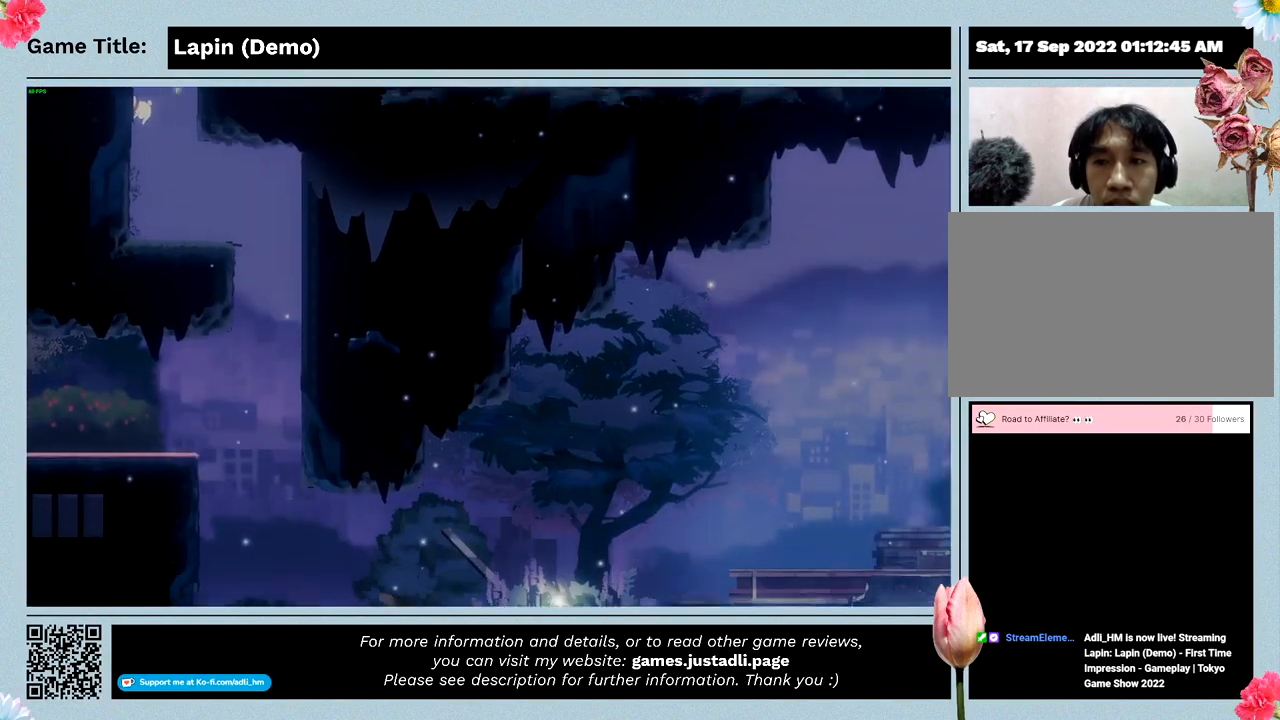
{"keys": ["left"], "events": []}
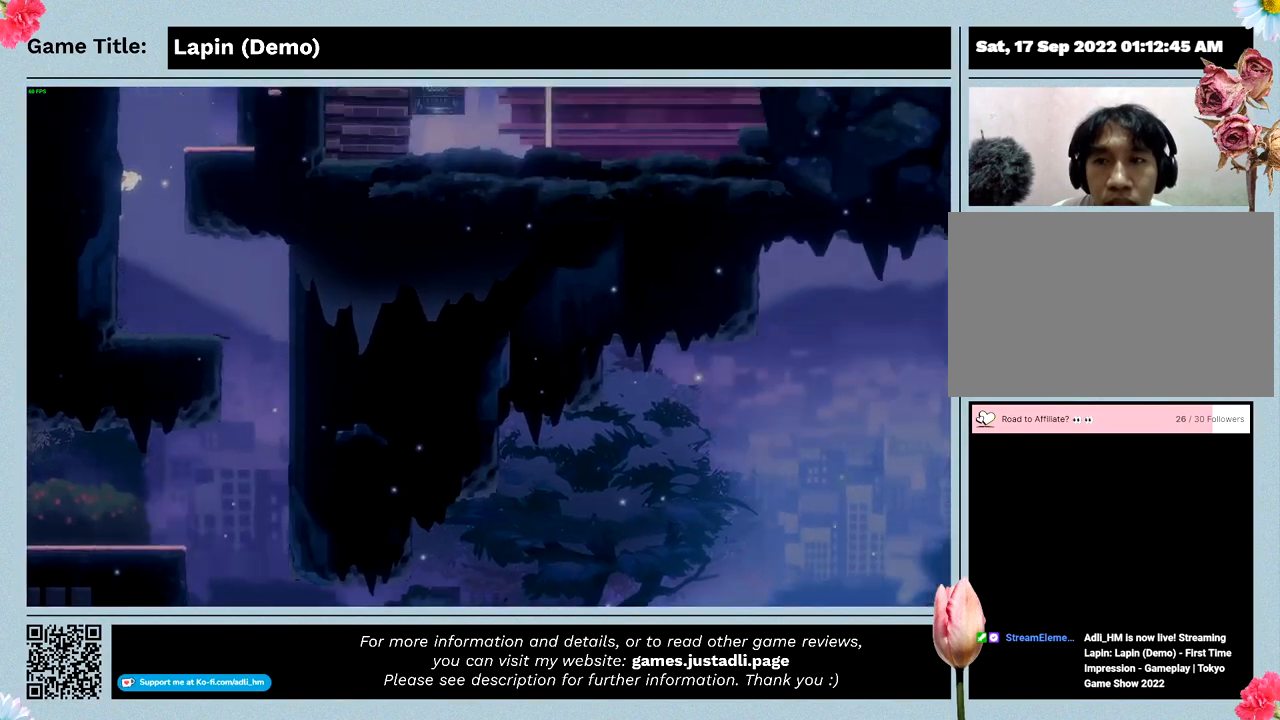
{"keys": ["left", "z"], "events": [[167, "z", "down"]]}
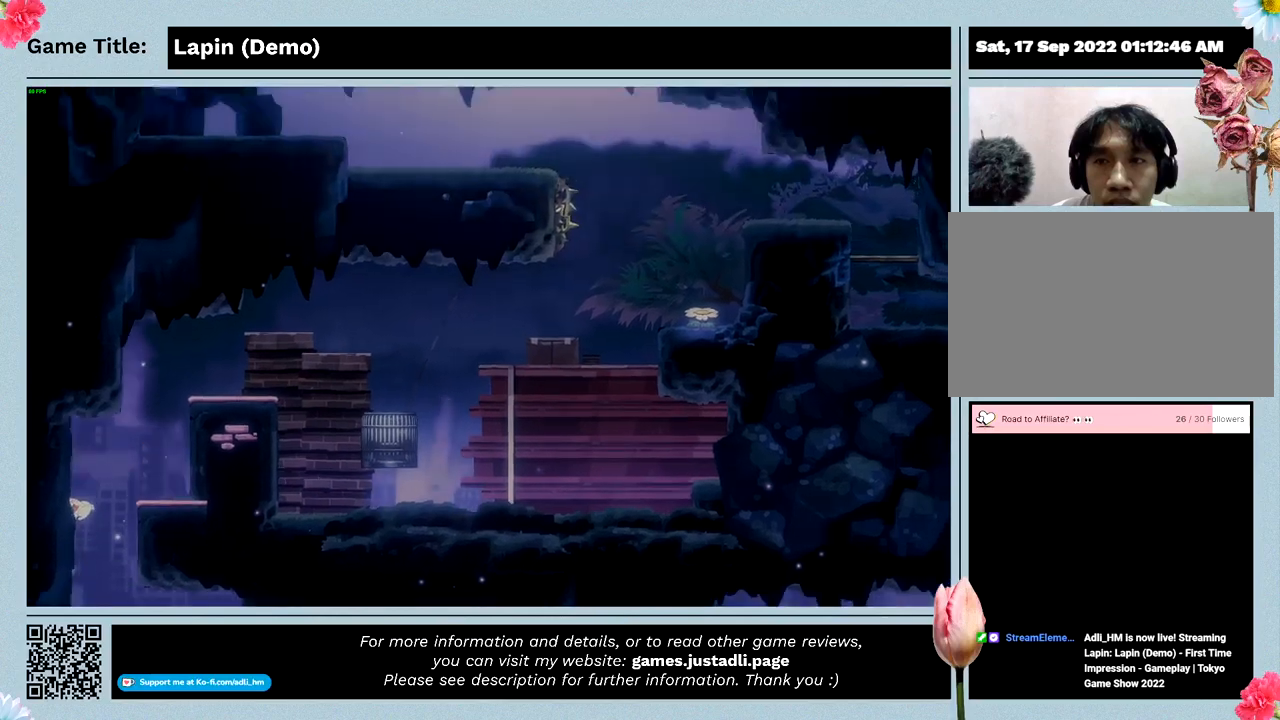
{"keys": ["left", "z"], "events": [[233, "z", "up"], [433, "z", "down"]]}
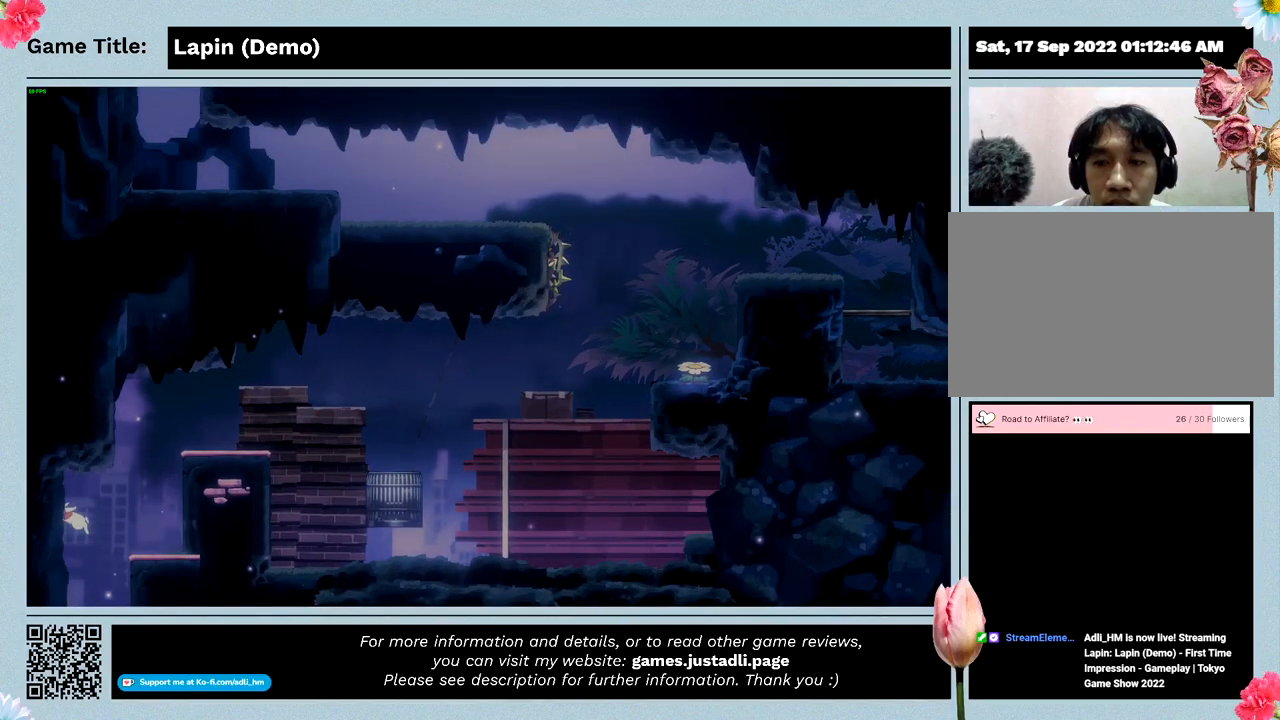
{"keys": [], "events": [[400, "left", "up"], [400, "z", "up"]]}
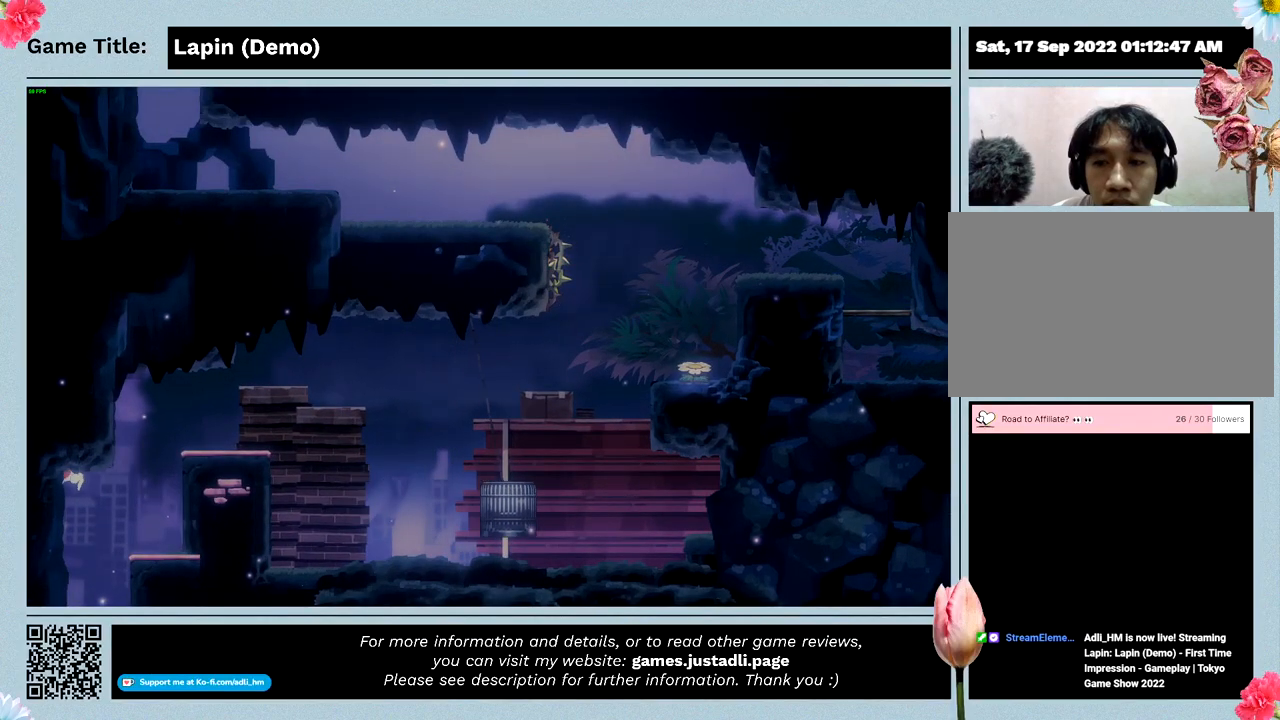
{"keys": ["right", "z"], "events": [[200, "right", "down"], [367, "z", "down"]]}
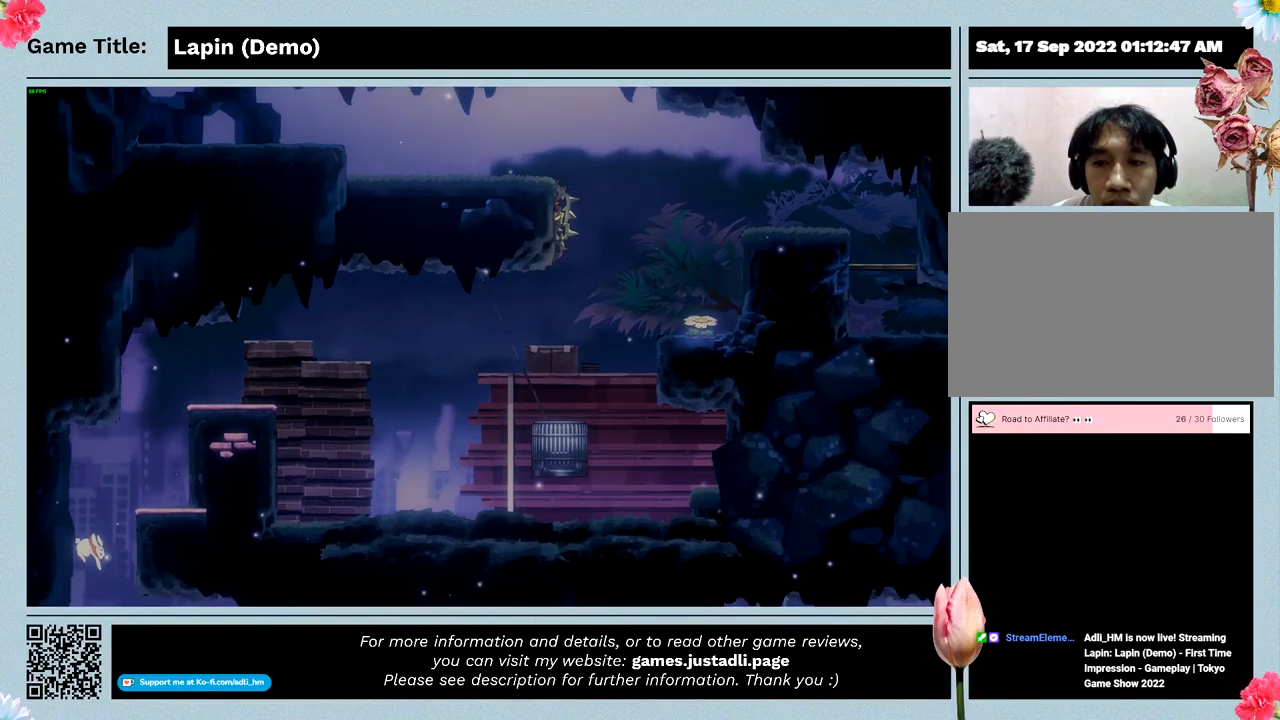
{"keys": ["left", "right", "z"], "events": [[400, "left", "down"]]}
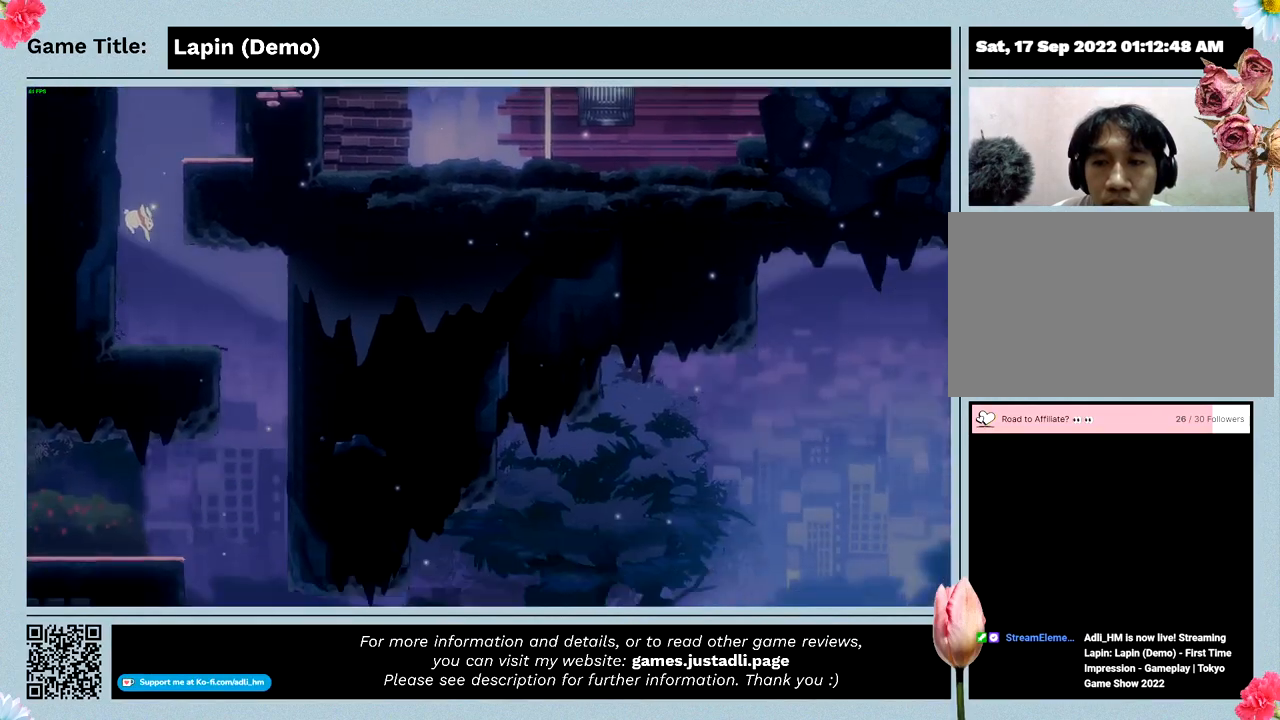
{"keys": ["left"], "events": [[133, "right", "up"], [133, "z", "up"]]}
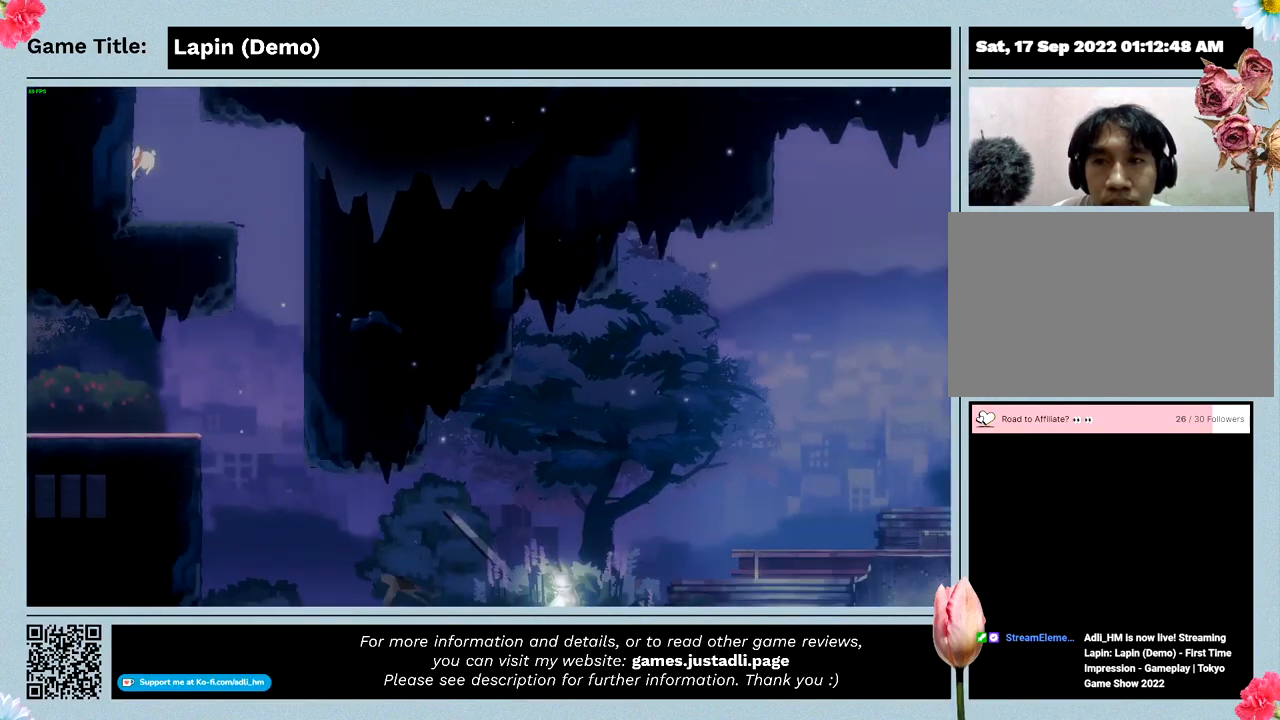
{"keys": ["left", "z"], "events": [[367, "z", "down"]]}
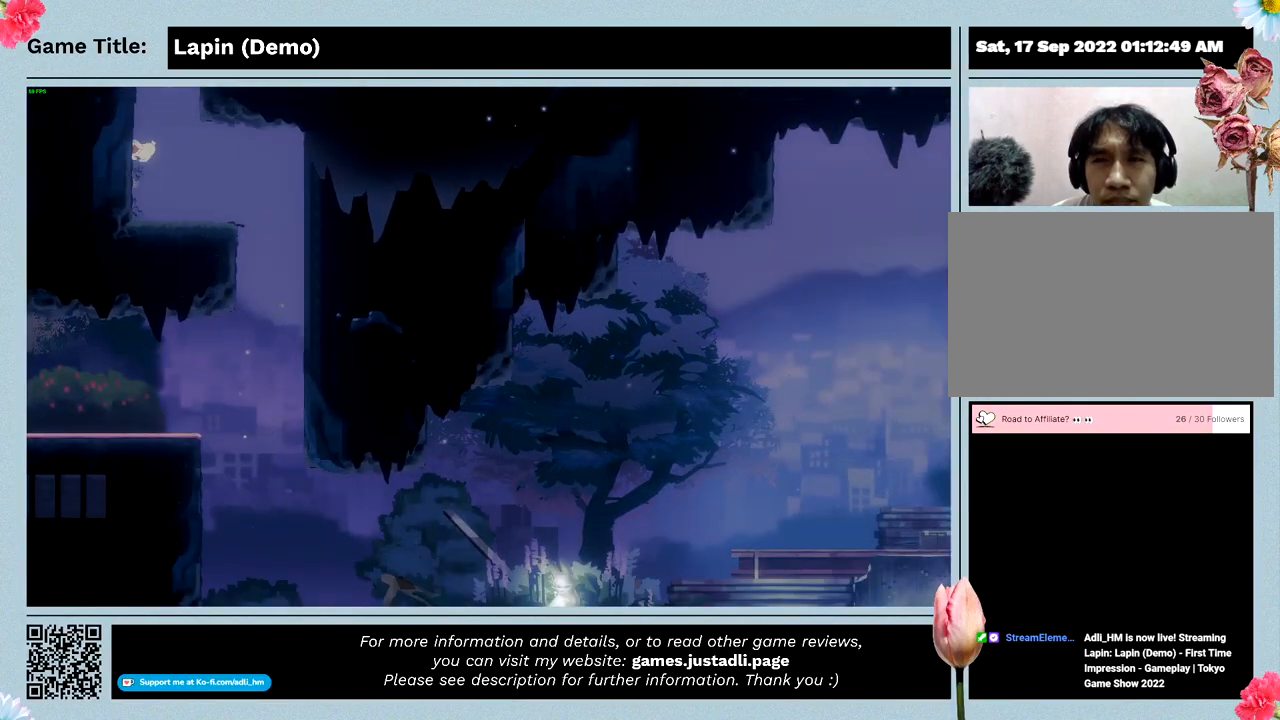
{"keys": ["left", "z"], "events": []}
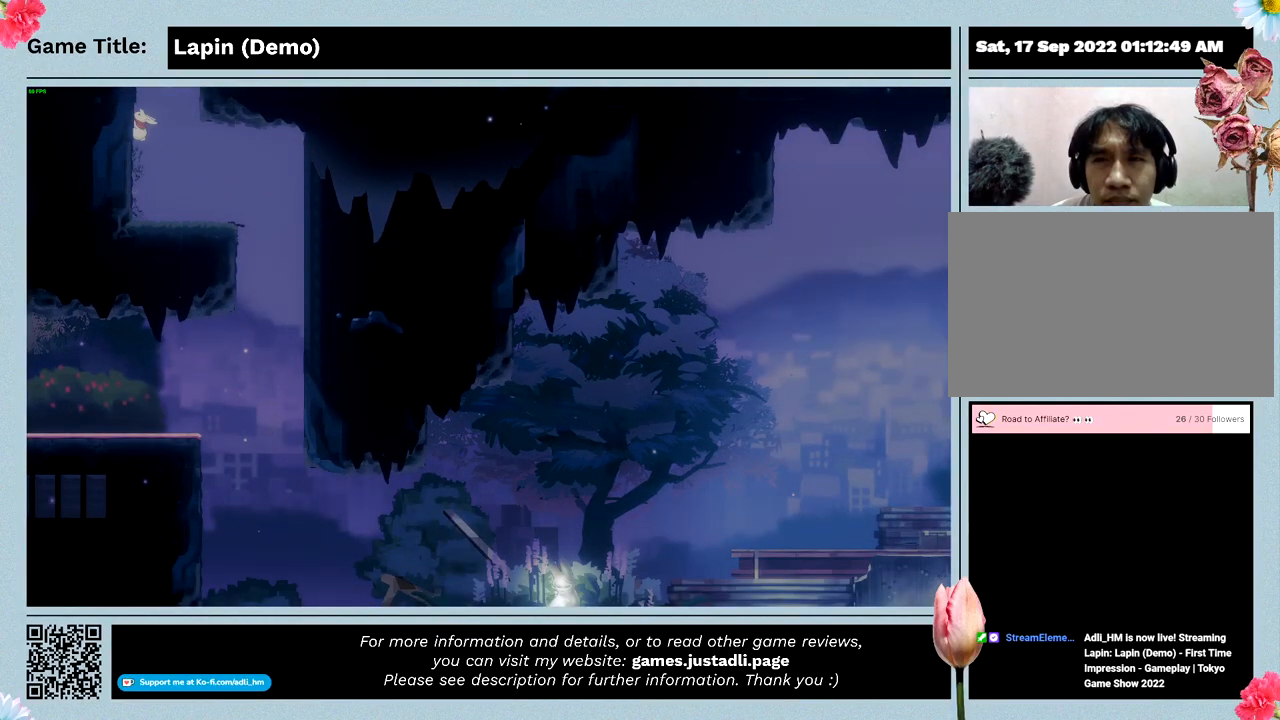
{"keys": ["left", "z"], "events": []}
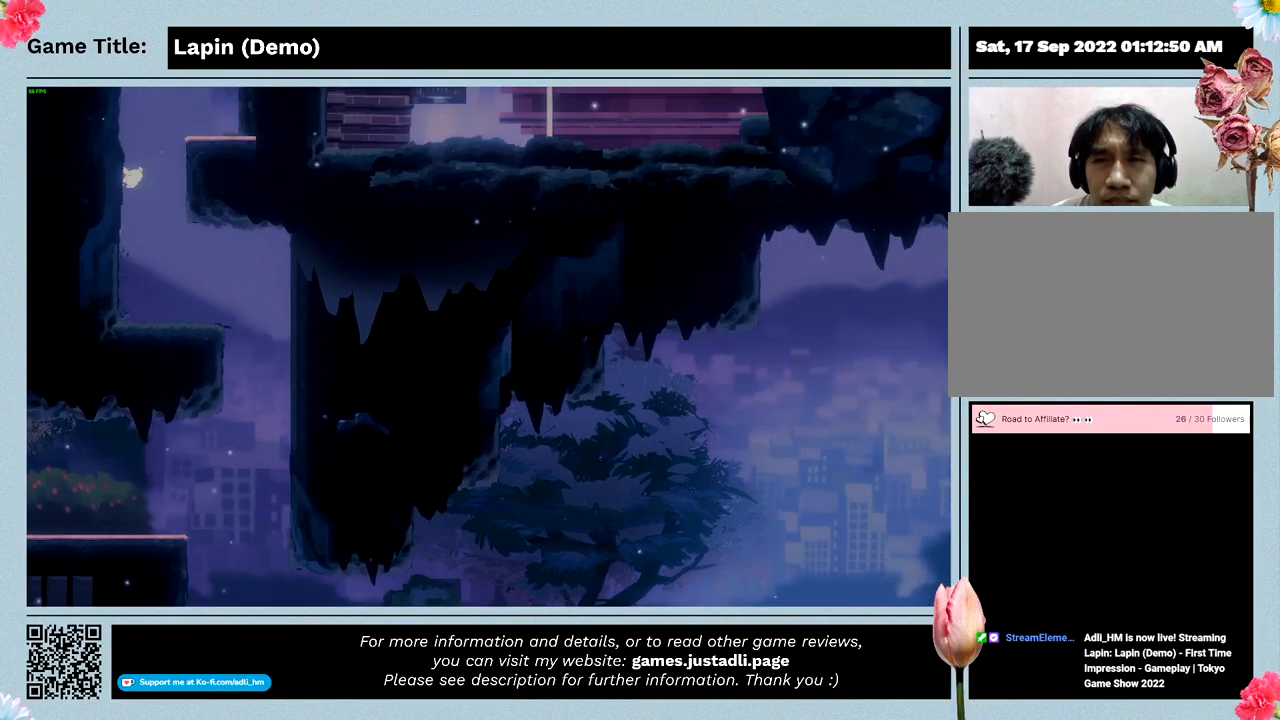
{"keys": ["left"], "events": [[333, "z", "up"]]}
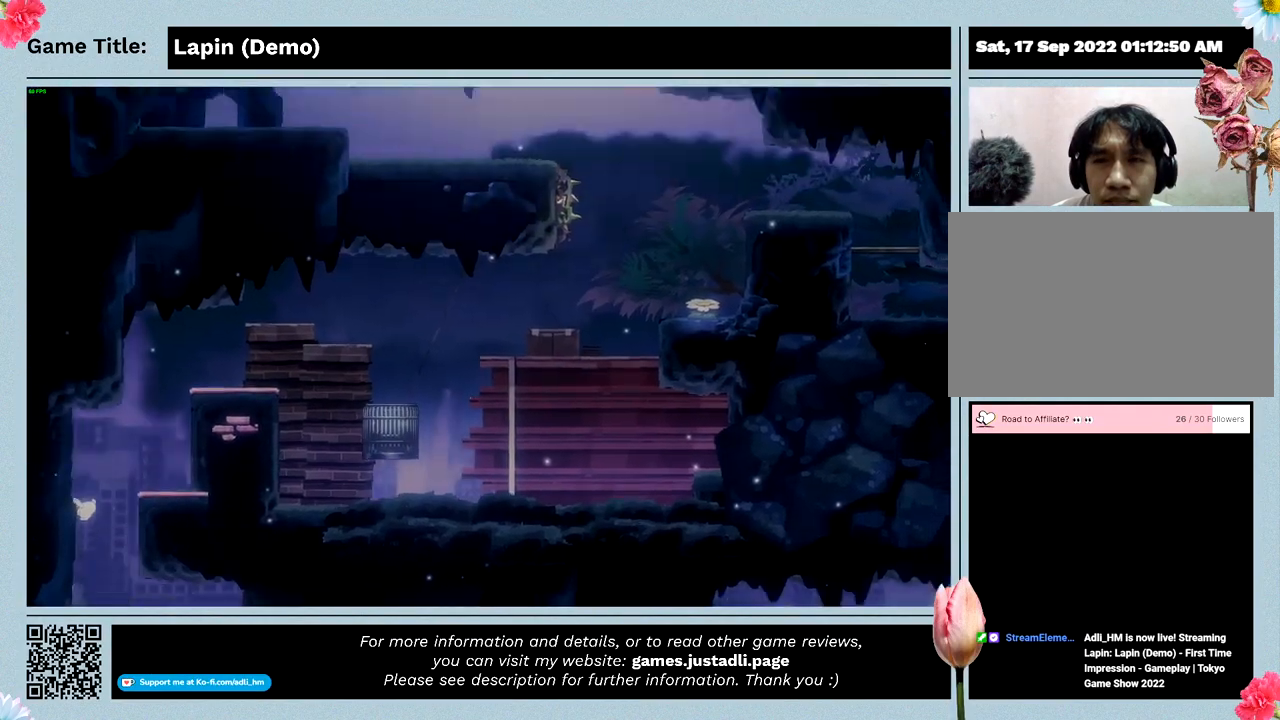
{"keys": ["left", "z"], "events": [[233, "z", "down"]]}
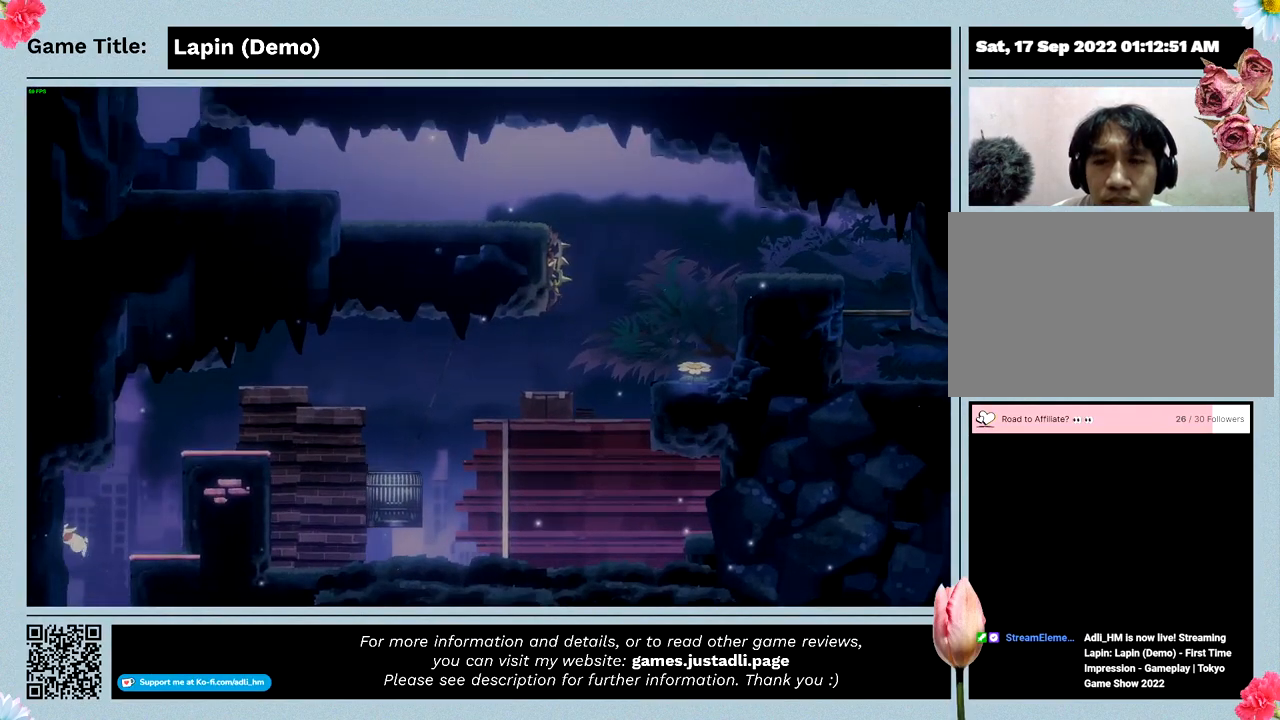
{"keys": ["left"], "events": [[267, "z", "up"]]}
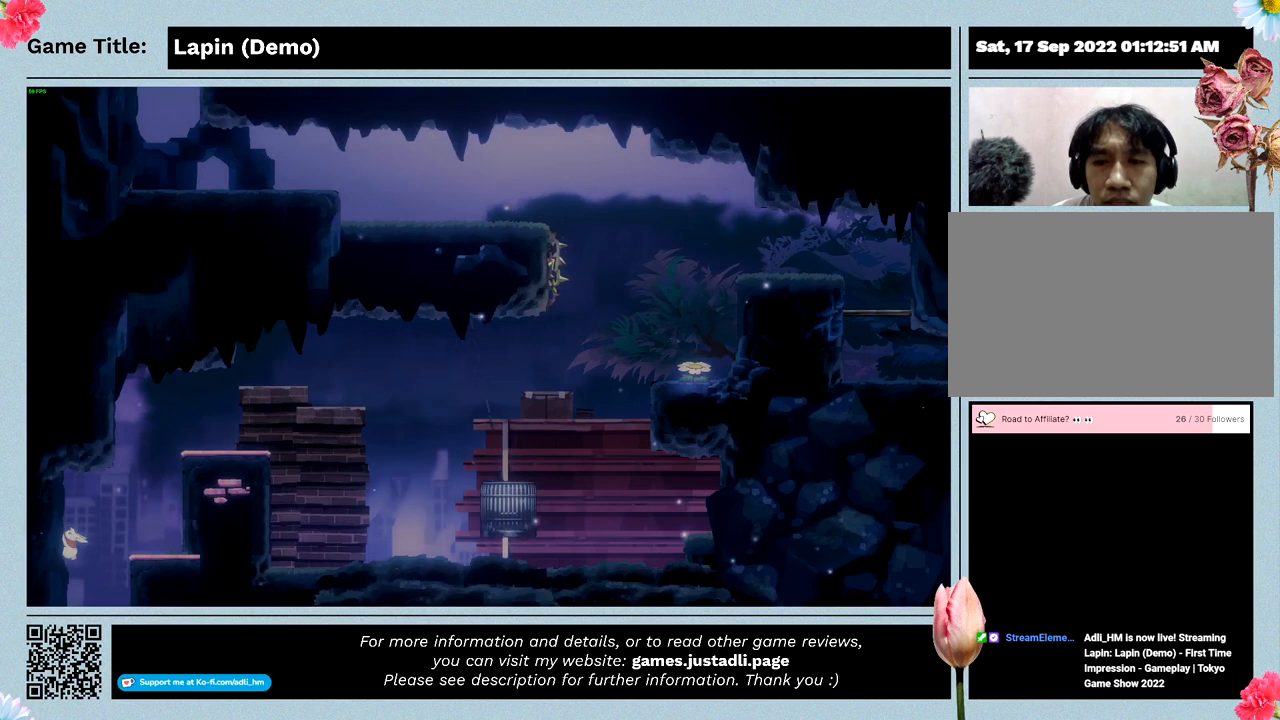
{"keys": ["left", "right", "z"], "events": [[300, "z", "down"], [333, "right", "down"]]}
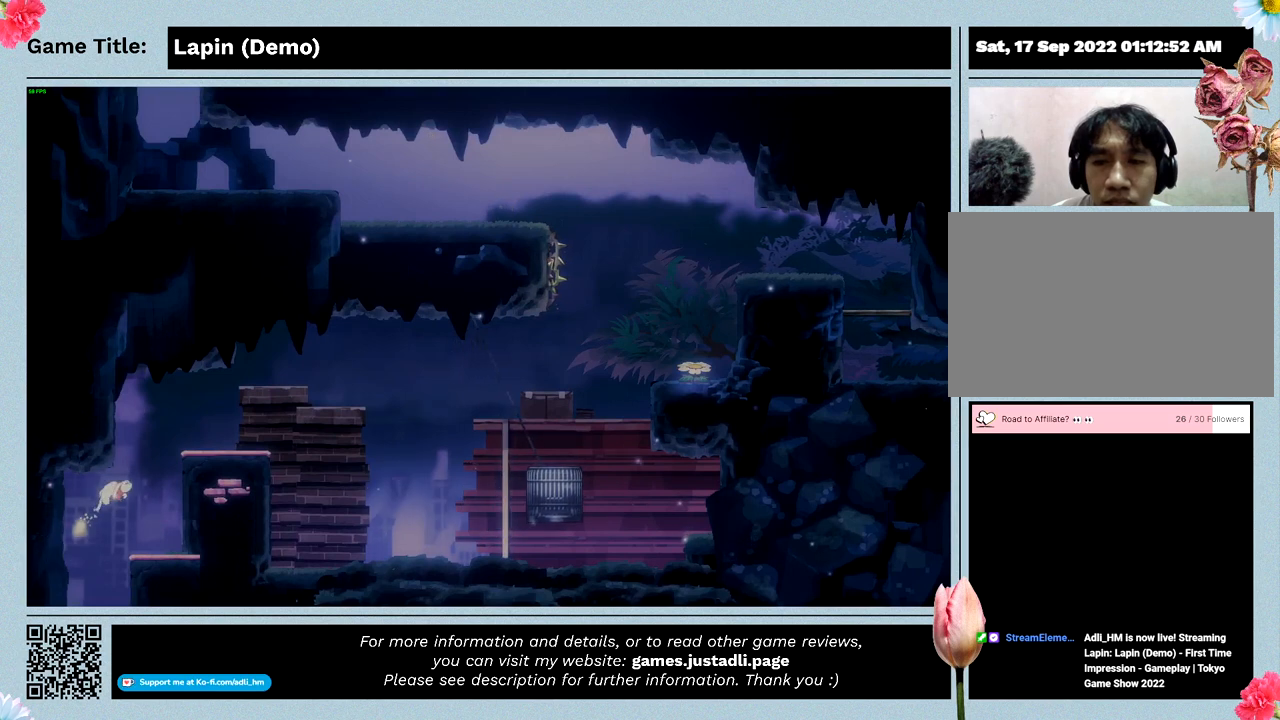
{"keys": ["right"], "events": [[133, "left", "up"], [467, "z", "up"]]}
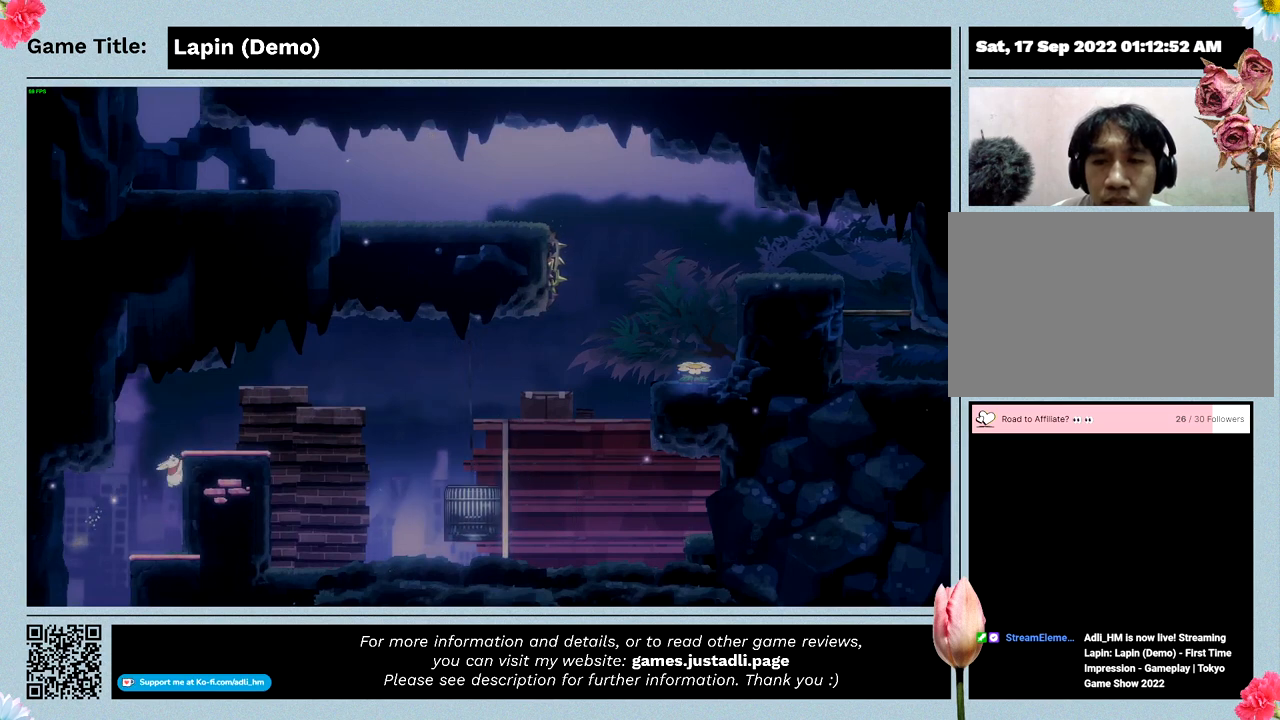
{"keys": ["right", "z"], "events": [[100, "z", "down"]]}
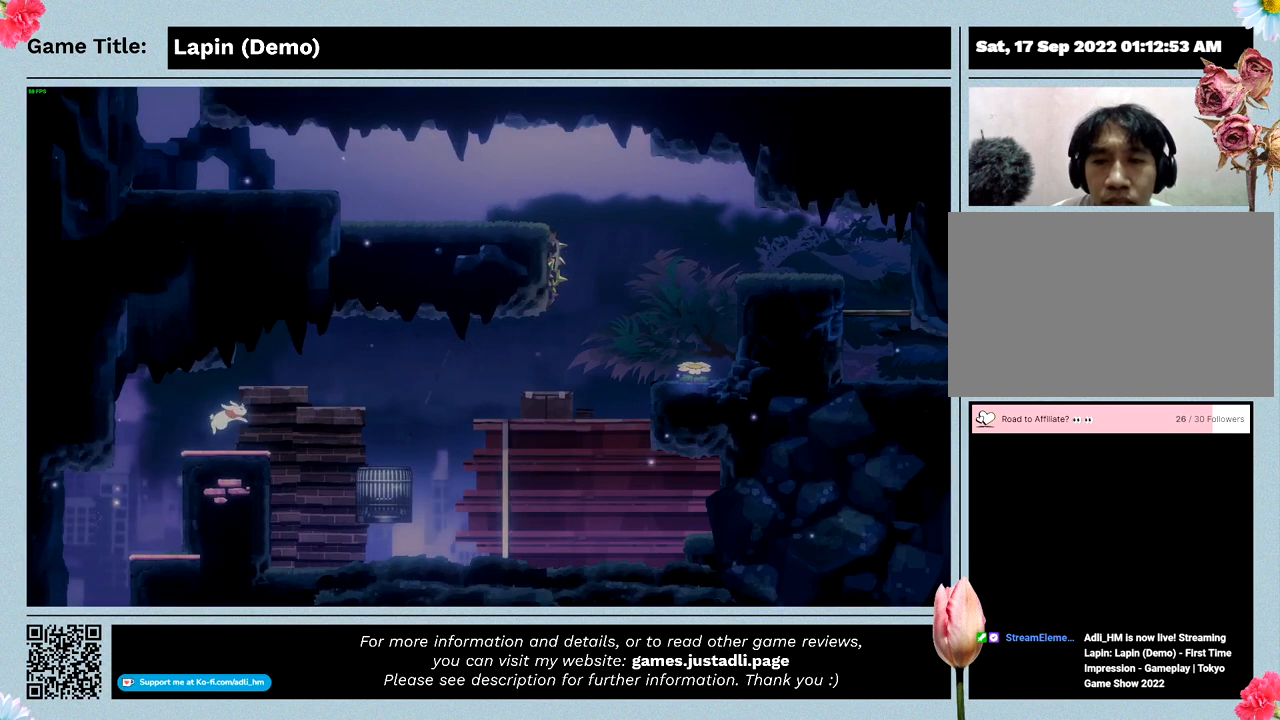
{"keys": [], "events": [[267, "z", "up"], [467, "right", "up"]]}
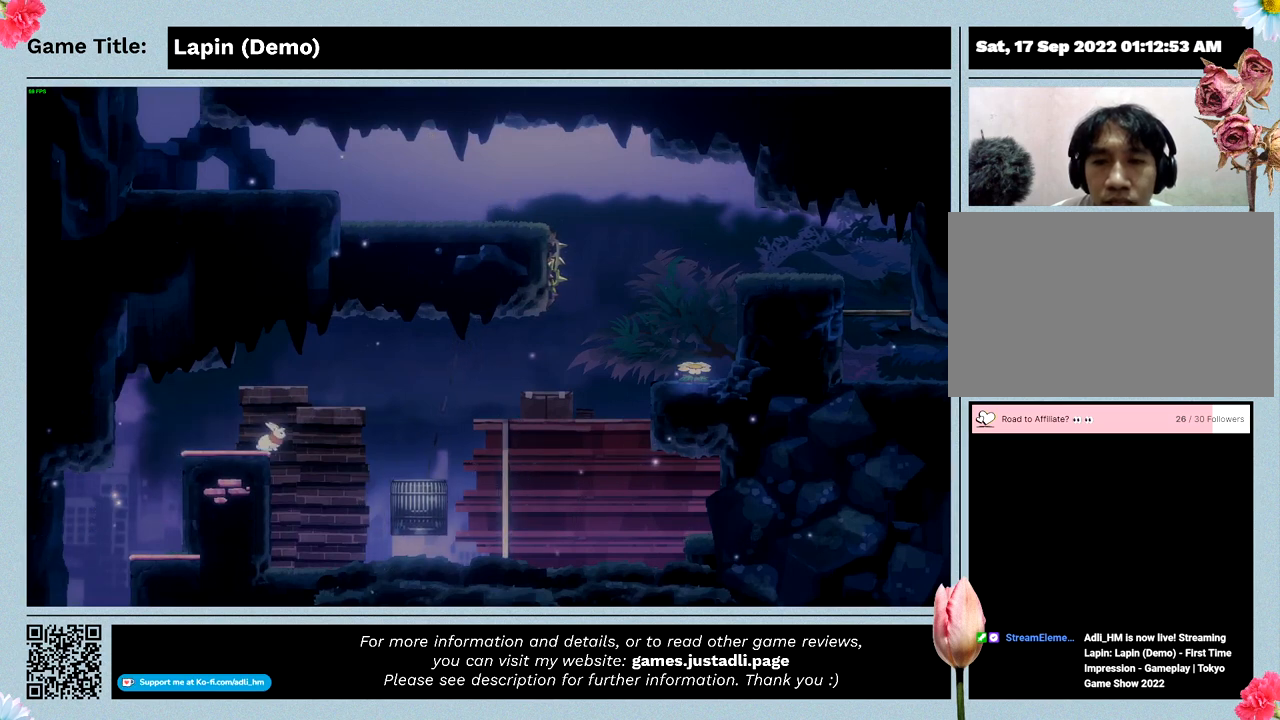
{"keys": ["right", "z"], "events": [[200, "right", "down"], [300, "z", "down"]]}
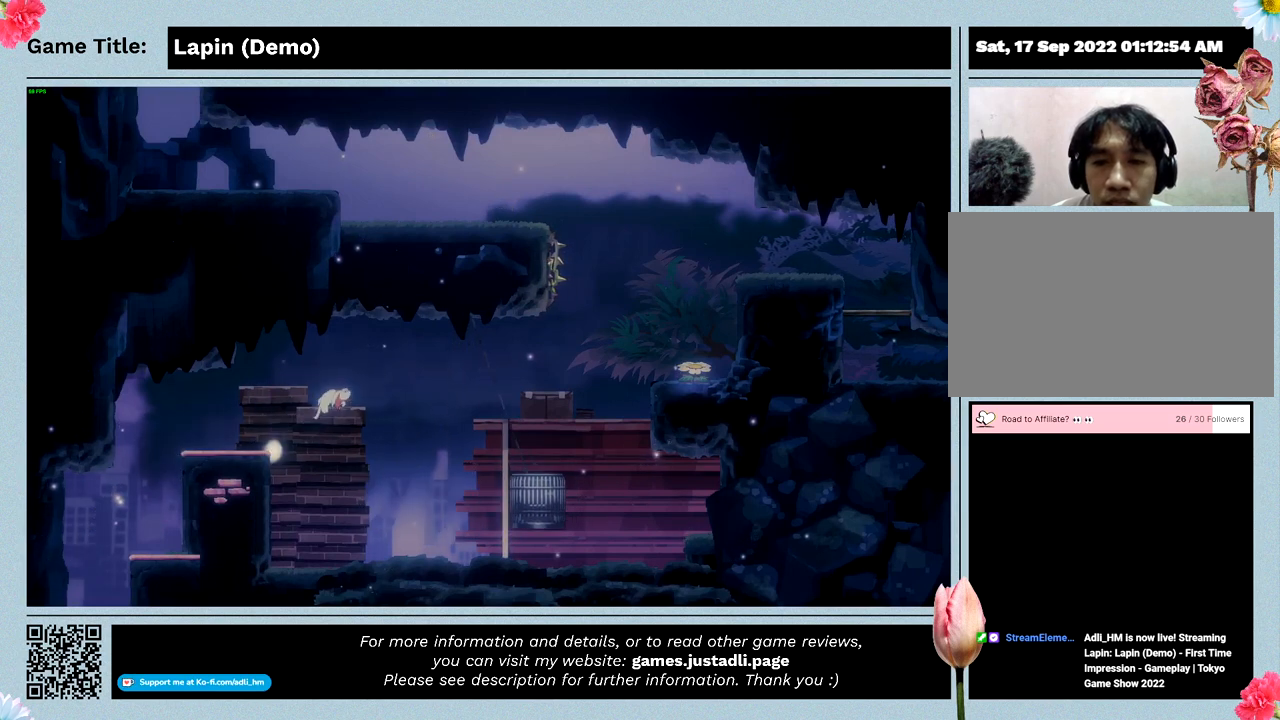
{"keys": ["right", "z"], "events": []}
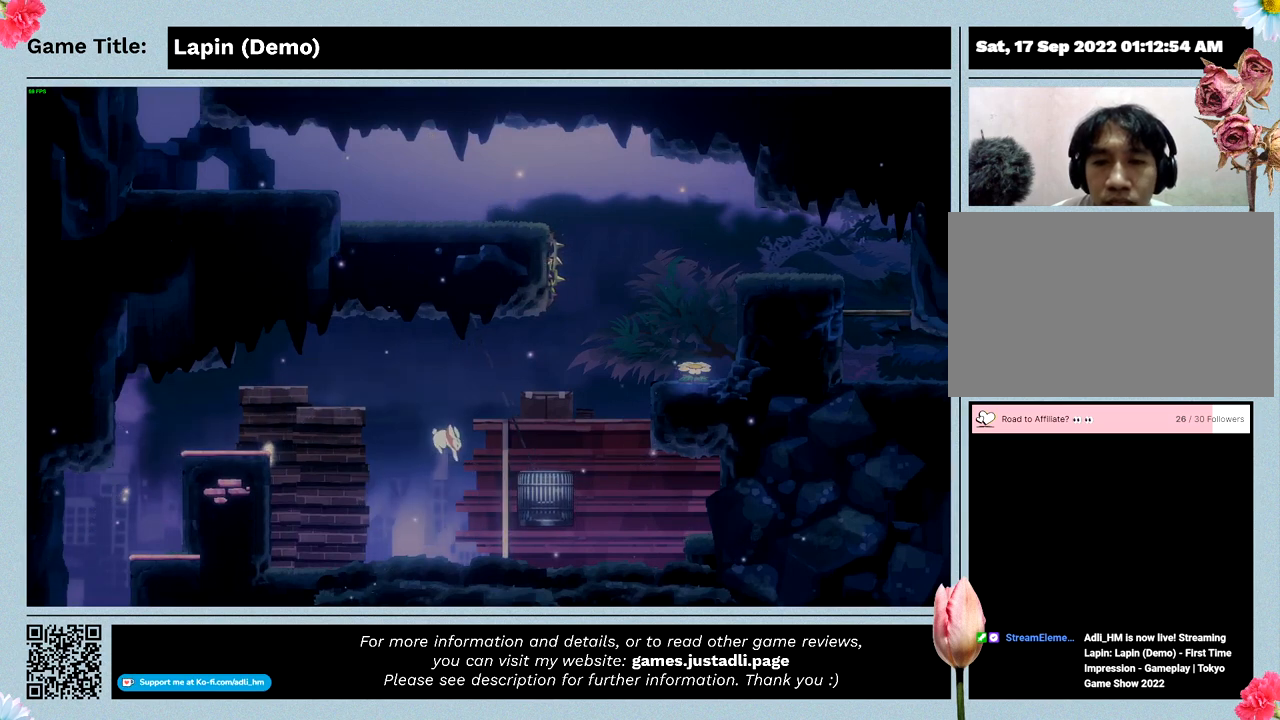
{"keys": ["right"], "events": [[367, "z", "up"]]}